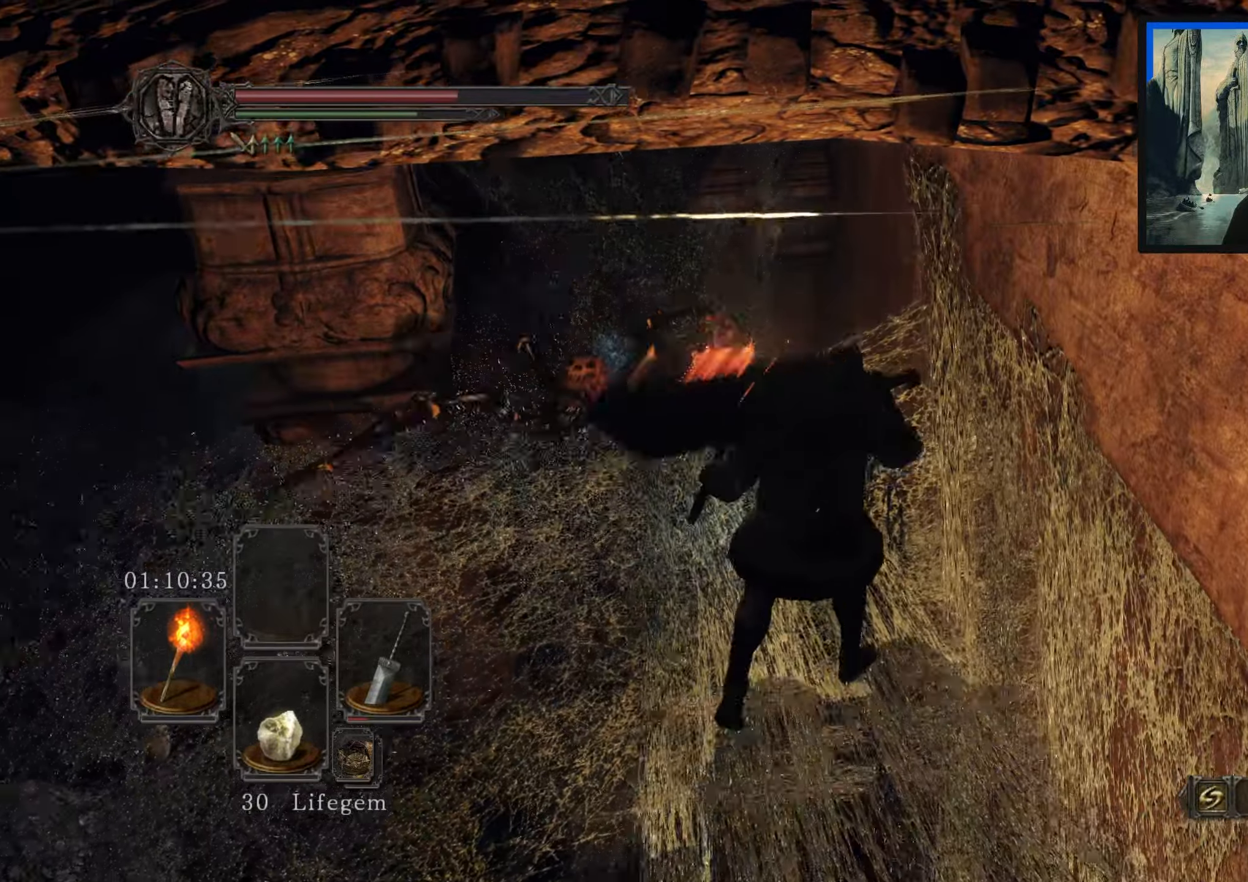
Gameplay with a controller (Xbox layout); each line is a JSON object with the inputs held at the frame after it. "events" lists button and stick changes between this image and that frame as [ms after this image, input, new state], when the widget could be followed in between.
{"buttons": [], "left_stick": "center", "right_stick": "center", "events": []}
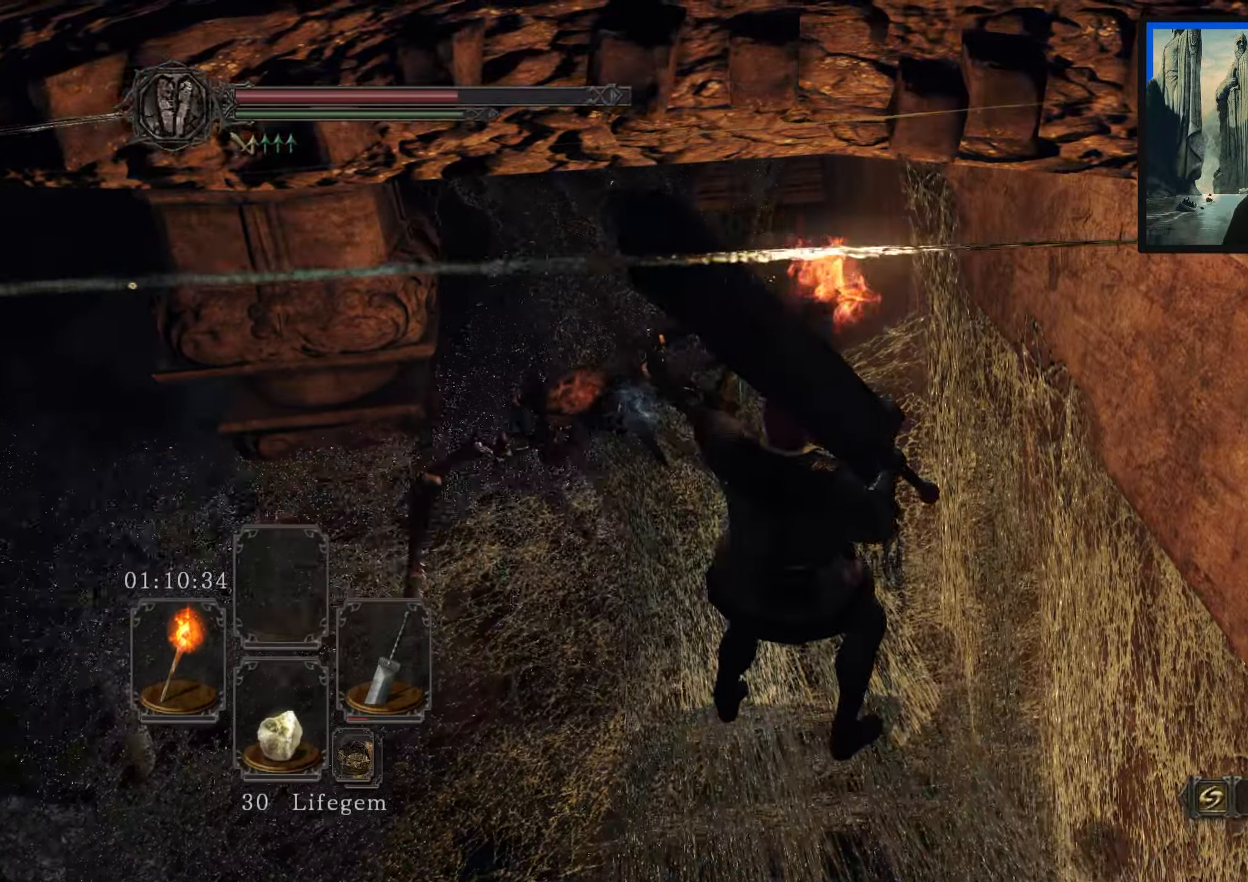
{"buttons": [], "left_stick": "center", "right_stick": "center", "events": [[34, "right_stick", "up"], [284, "right_stick", "center"]]}
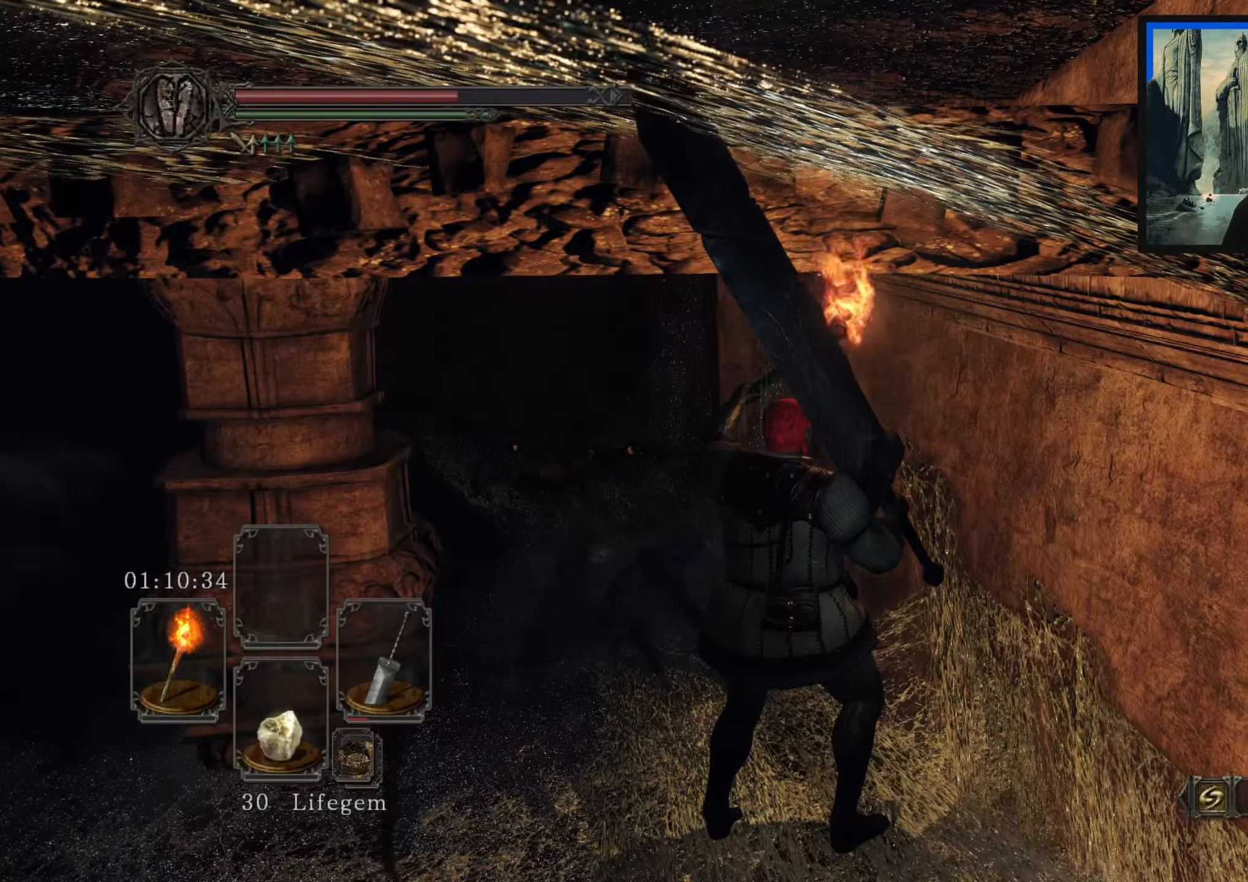
{"buttons": [], "left_stick": "up", "right_stick": "center", "events": [[384, "left_stick", "up"]]}
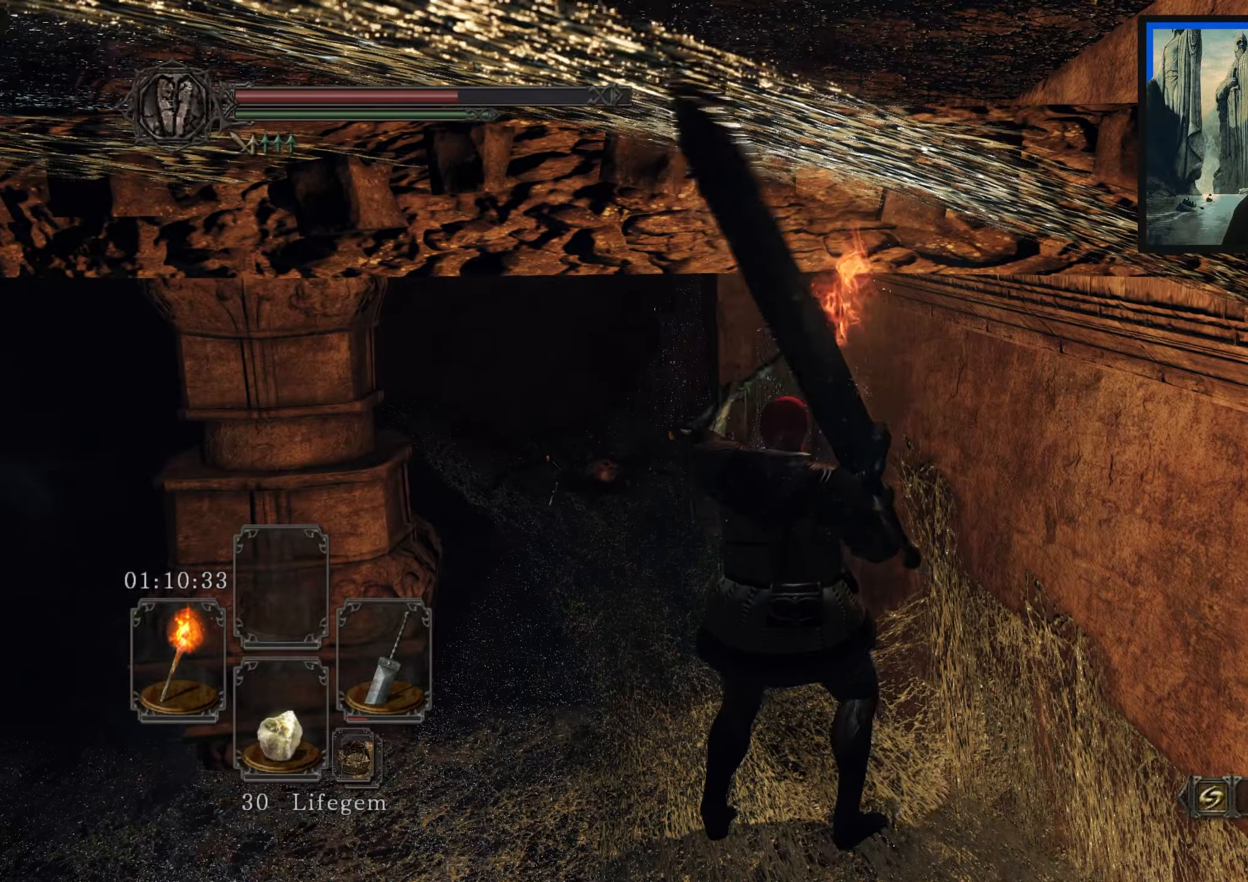
{"buttons": [], "left_stick": "up", "right_stick": "down", "events": [[34, "right_stick", "up-left"], [217, "right_stick", "center"], [434, "right_stick", "down"]]}
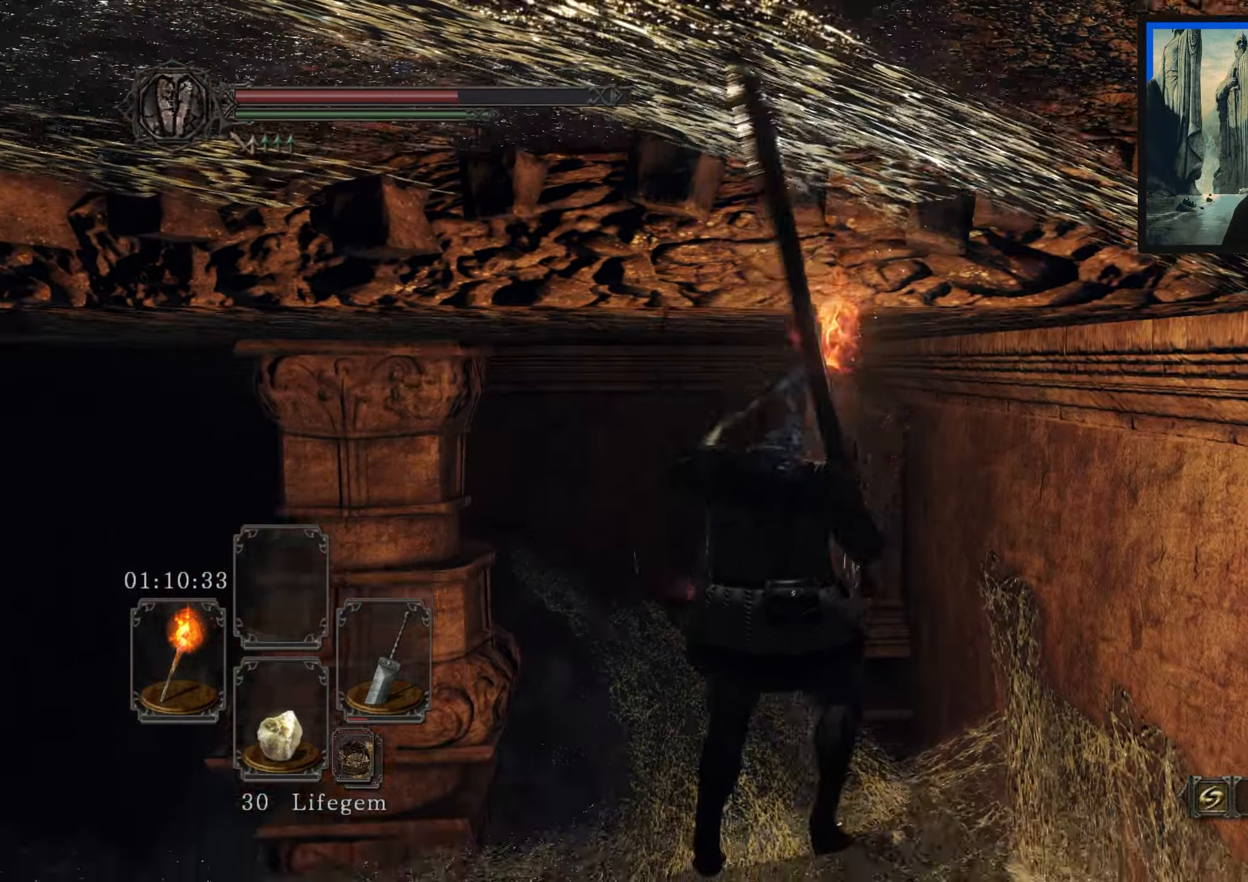
{"buttons": [], "left_stick": "up", "right_stick": "center", "events": [[67, "right_stick", "down-left"], [250, "right_stick", "center"]]}
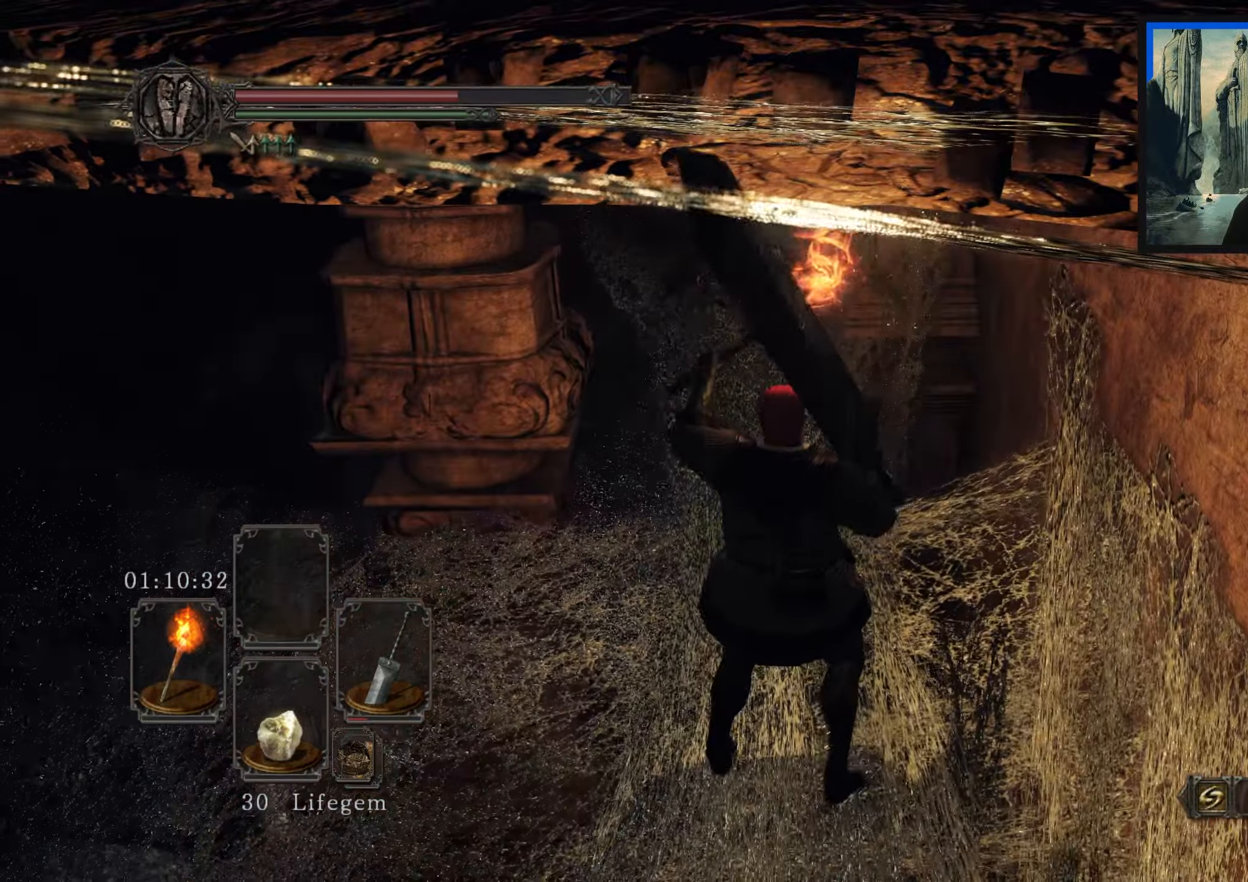
{"buttons": [], "left_stick": "up", "right_stick": "up", "events": [[384, "right_stick", "up"]]}
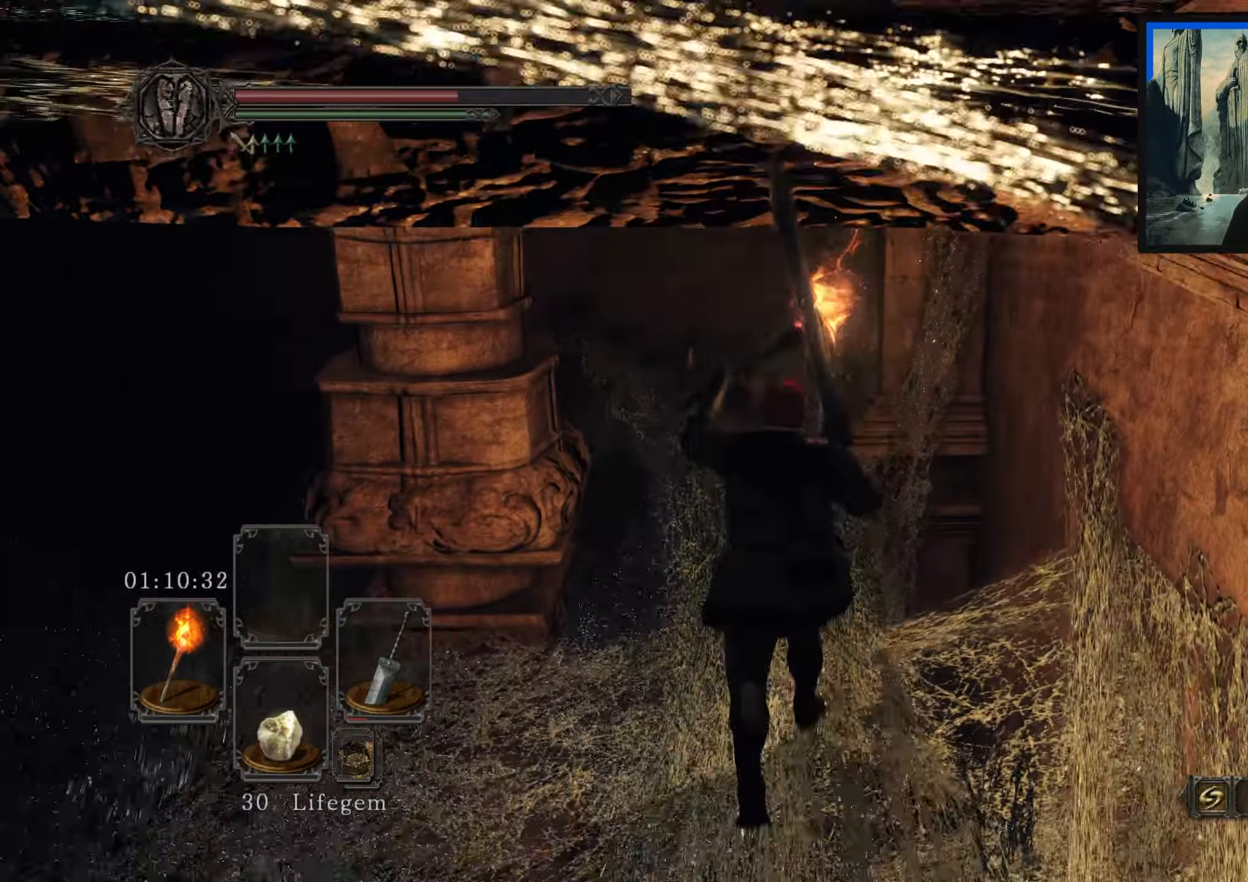
{"buttons": [], "left_stick": "up", "right_stick": "center", "events": [[84, "right_stick", "center"]]}
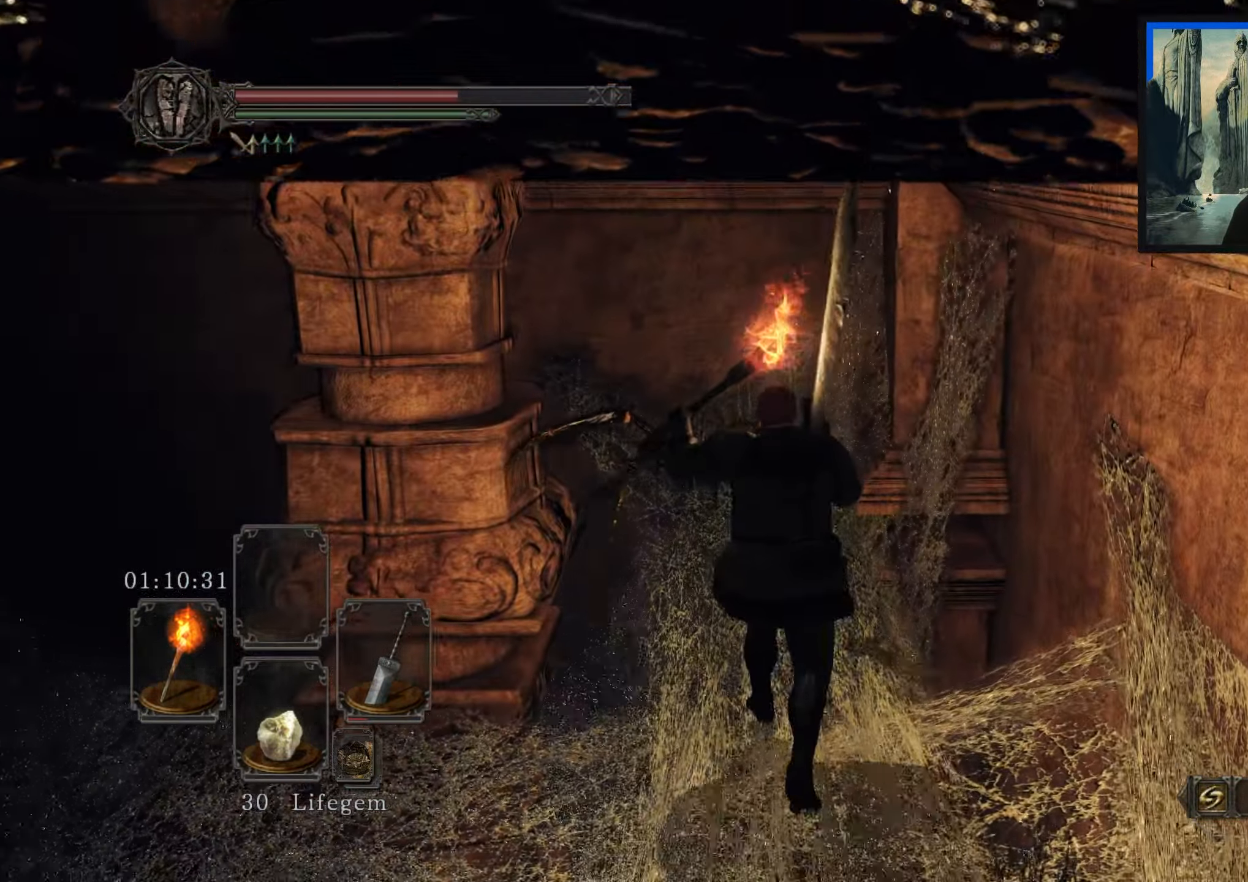
{"buttons": [], "left_stick": "up", "right_stick": "down", "events": [[433, "right_stick", "down"]]}
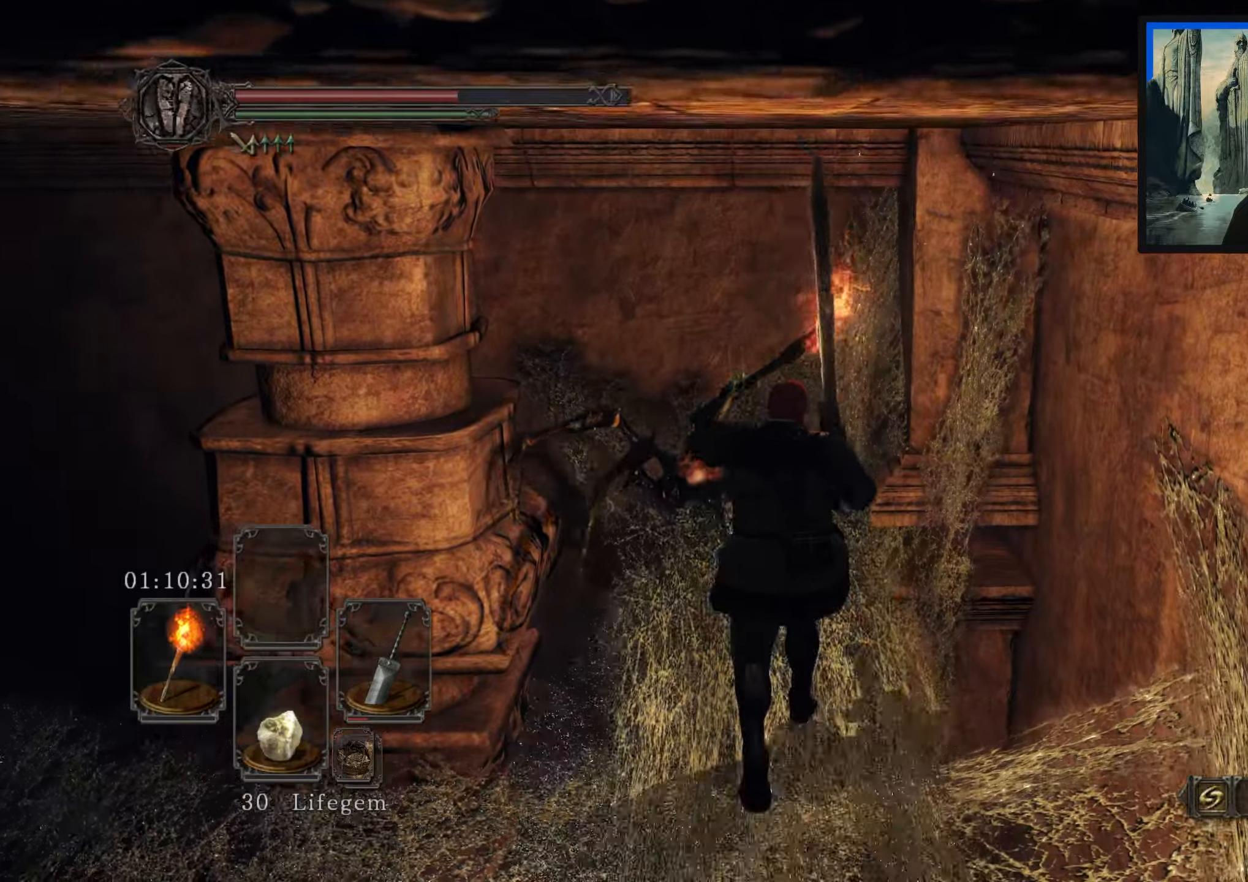
{"buttons": [], "left_stick": "up", "right_stick": "center", "events": [[316, "right_stick", "center"]]}
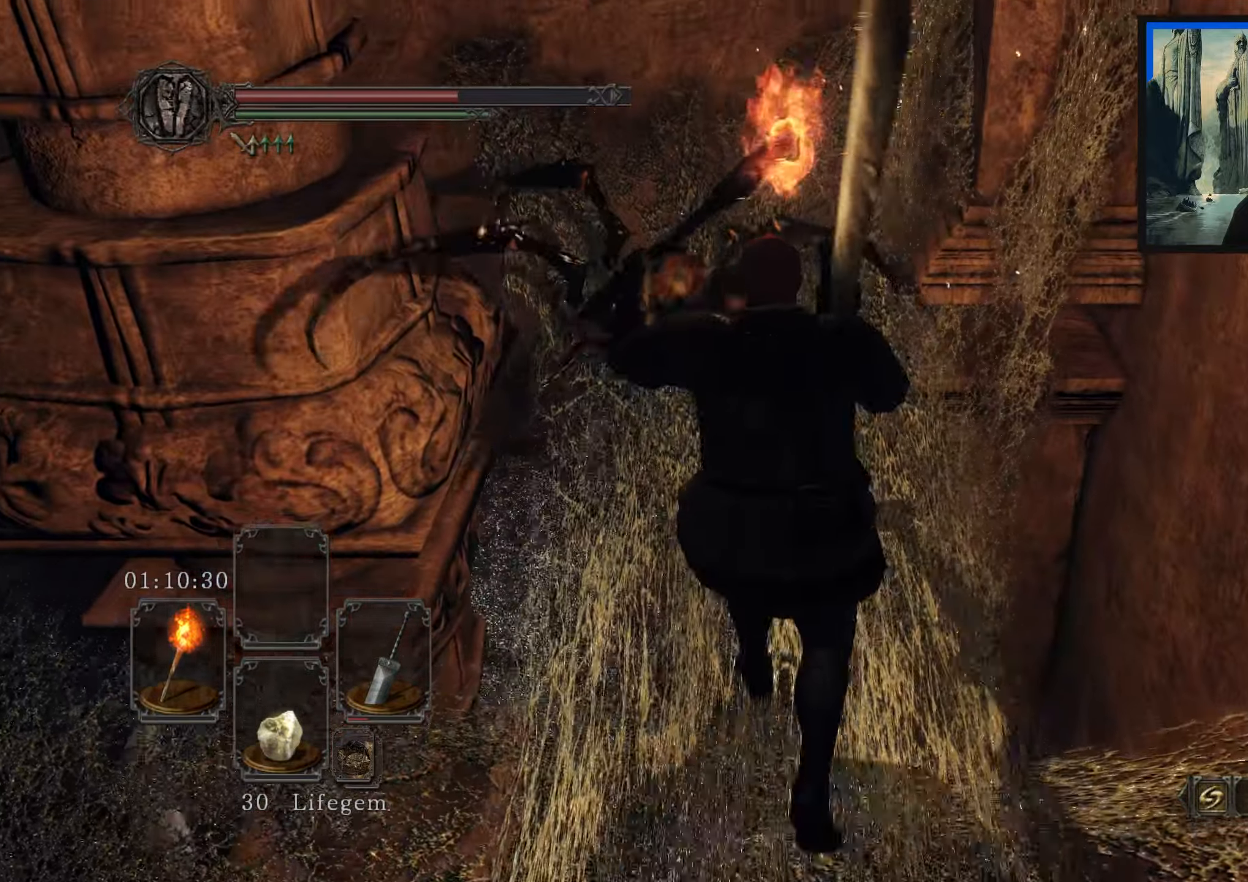
{"buttons": [], "left_stick": "up", "right_stick": "down-left", "events": [[166, "R1", "down"], [350, "R1", "up"], [383, "right_stick", "down-left"]]}
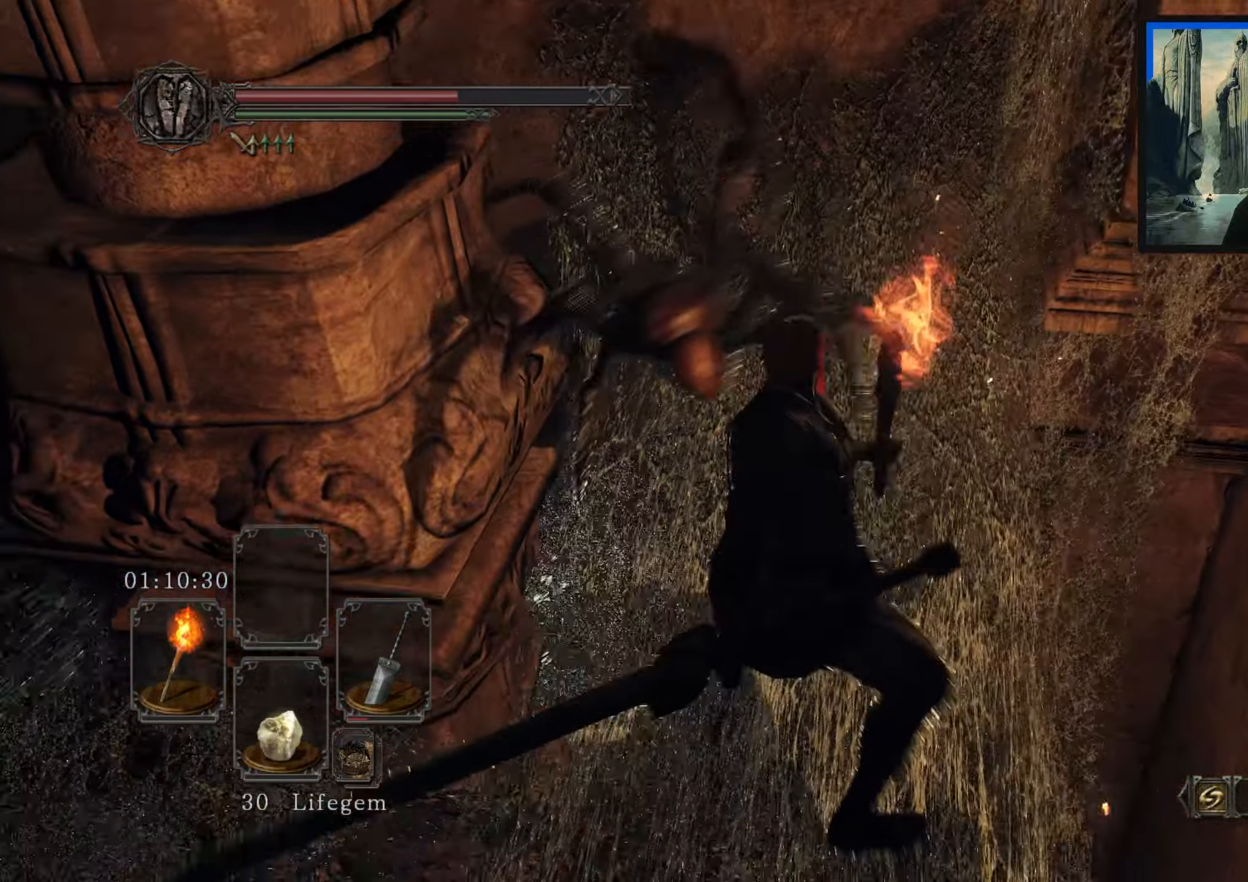
{"buttons": [], "left_stick": "up", "right_stick": "center", "events": [[100, "right_stick", "center"]]}
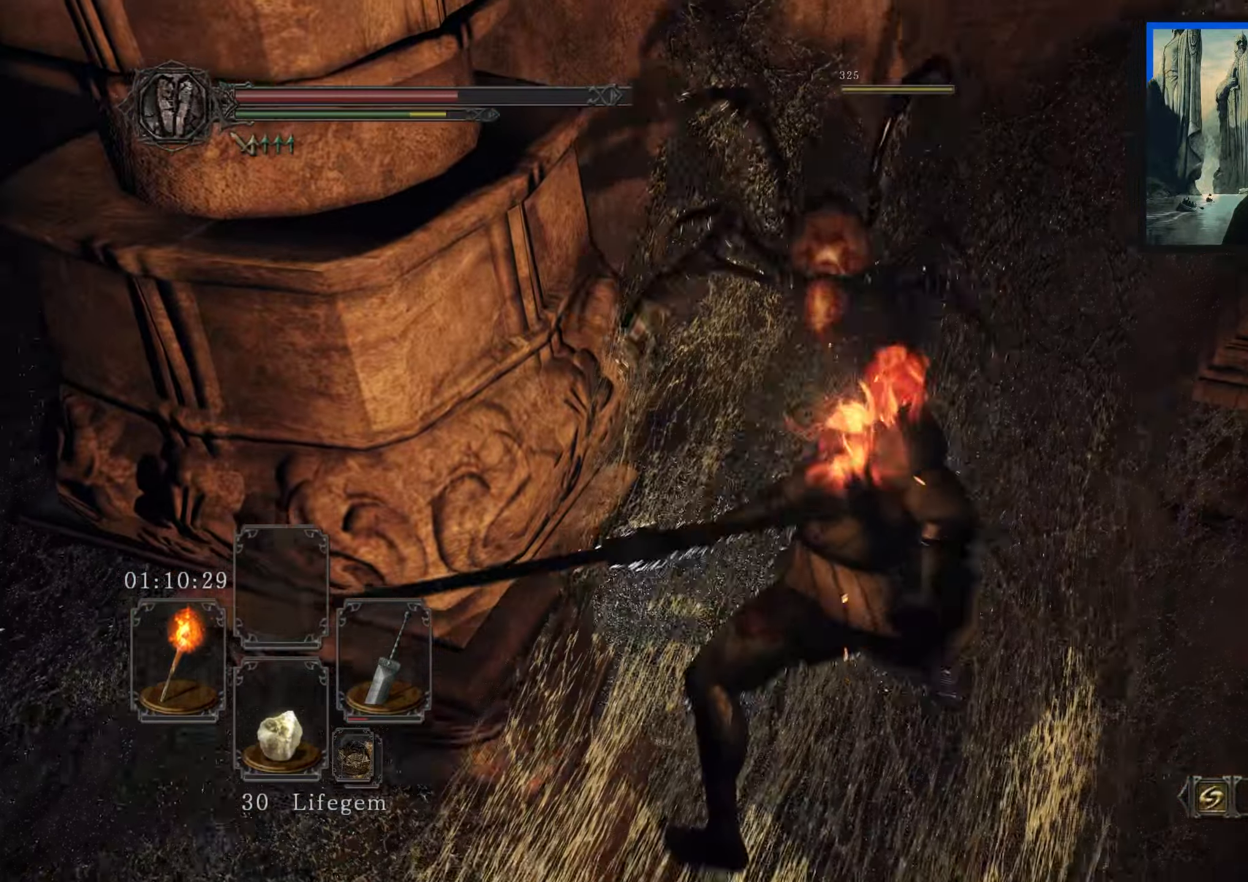
{"buttons": [], "left_stick": "up", "right_stick": "center", "events": []}
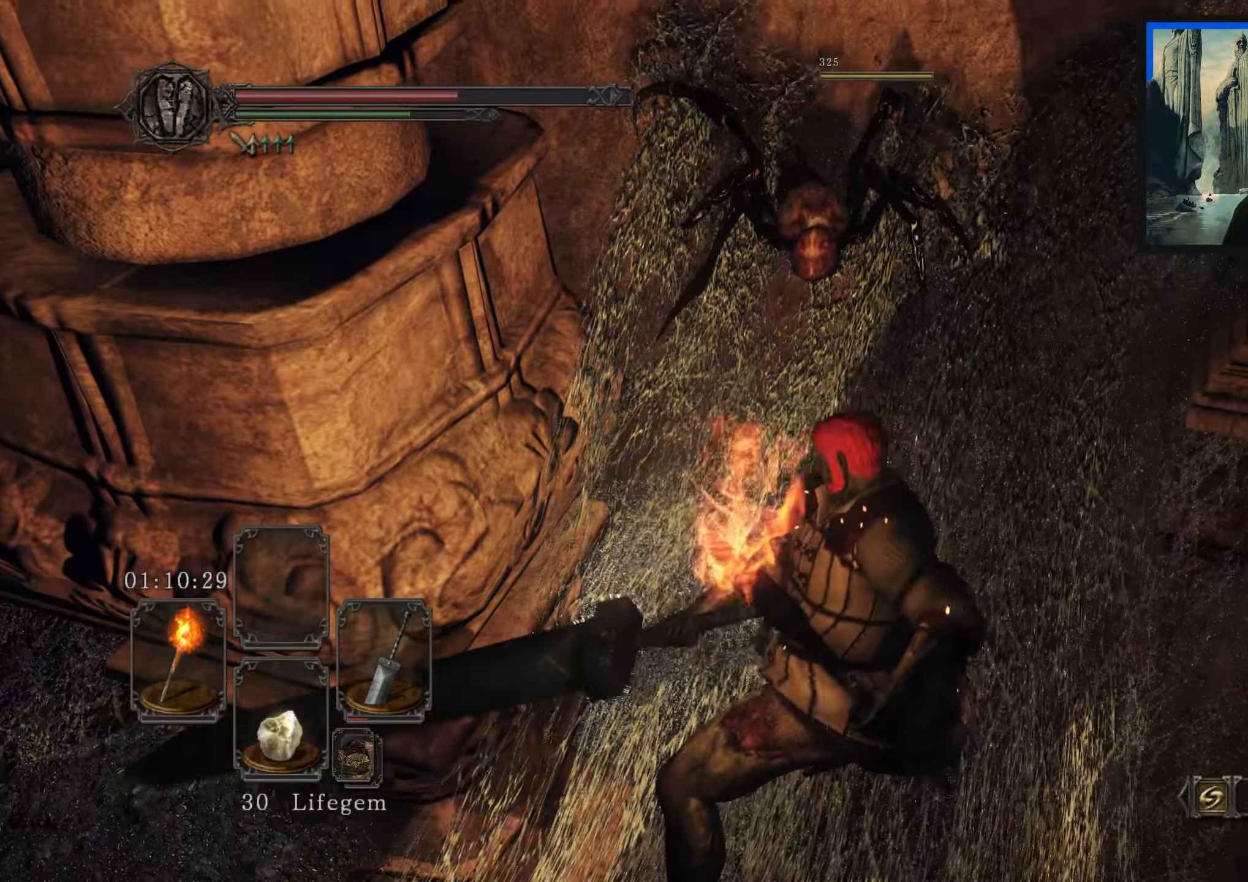
{"buttons": [], "left_stick": "up", "right_stick": "up", "events": [[16, "right_stick", "down-right"], [183, "right_stick", "center"], [316, "right_stick", "up"]]}
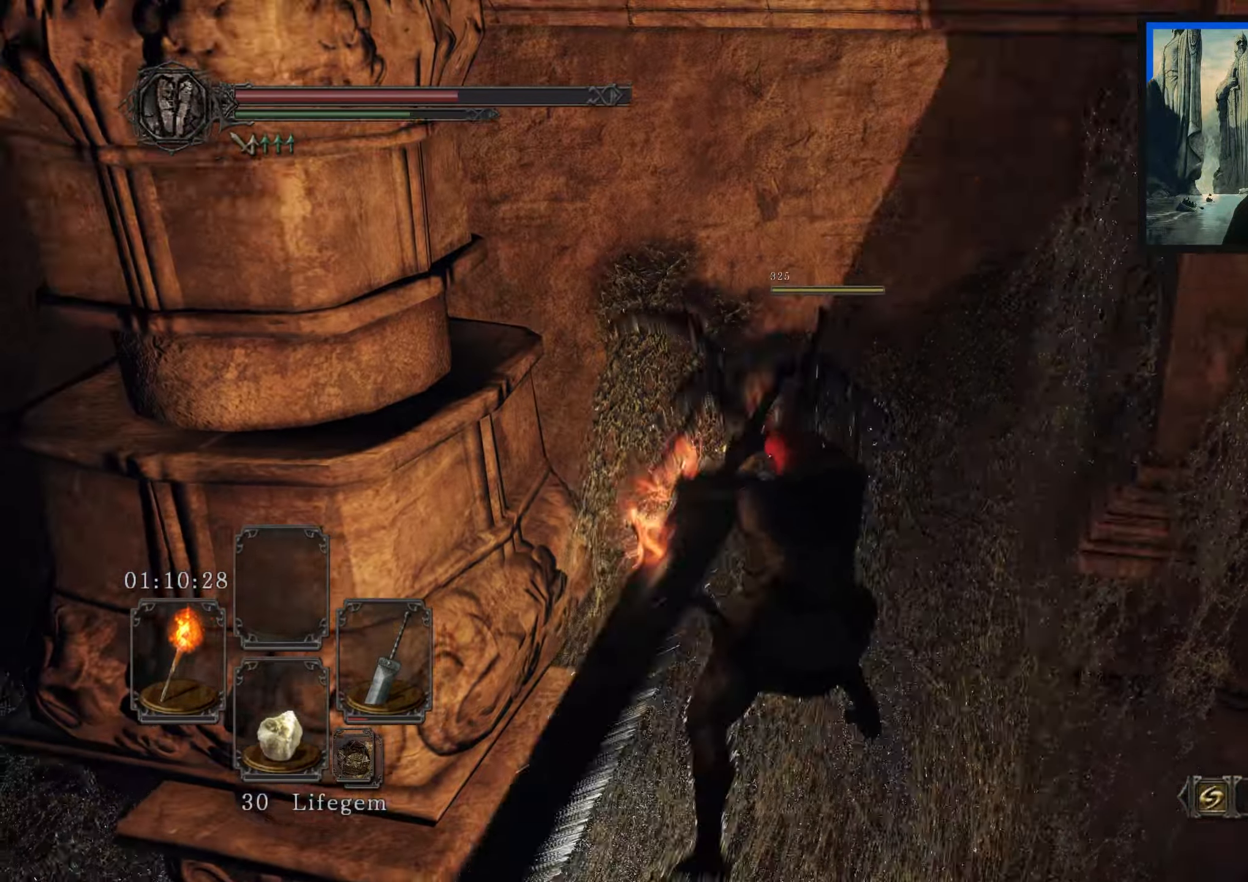
{"buttons": [], "left_stick": "up", "right_stick": "center", "events": [[33, "right_stick", "center"]]}
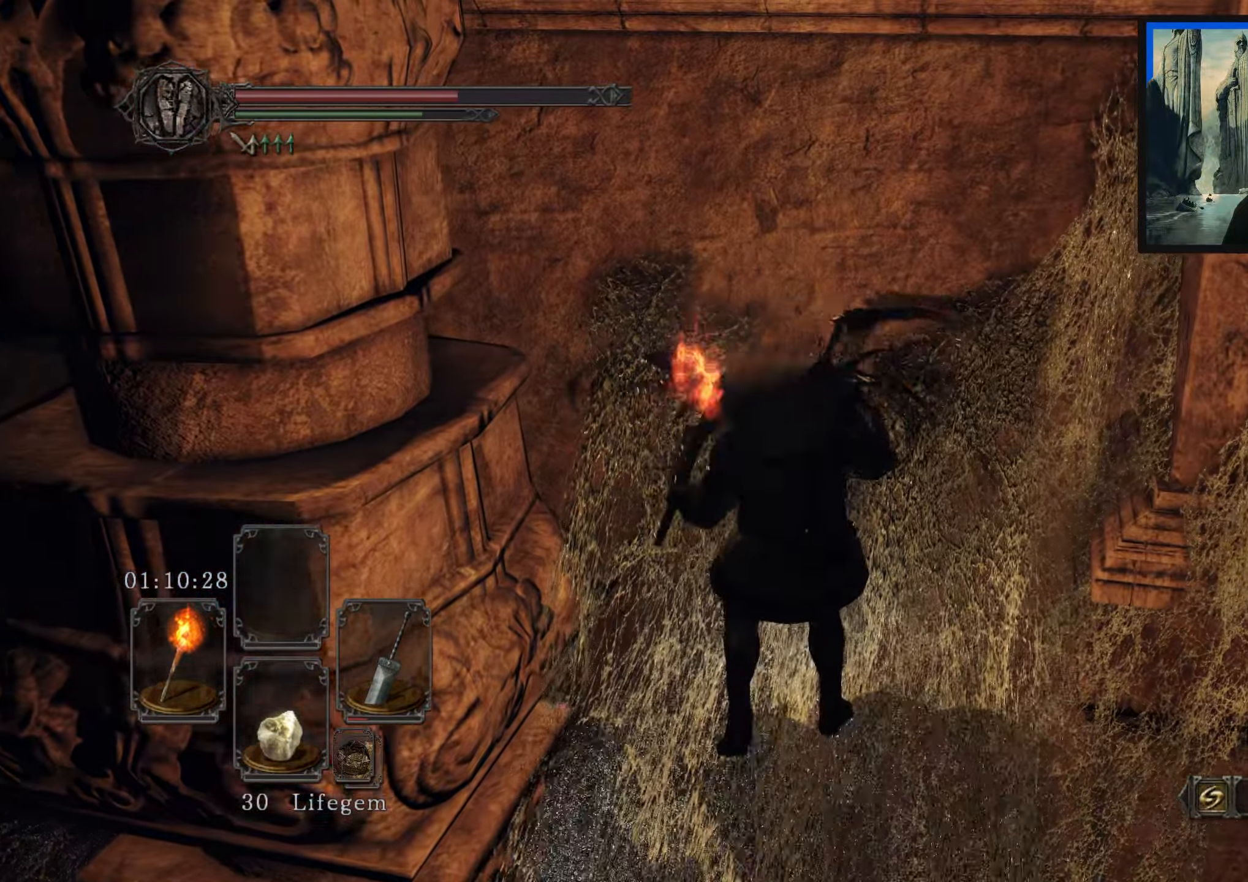
{"buttons": [], "left_stick": "up", "right_stick": "center", "events": [[116, "right_stick", "down-right"], [266, "right_stick", "down"], [383, "right_stick", "center"]]}
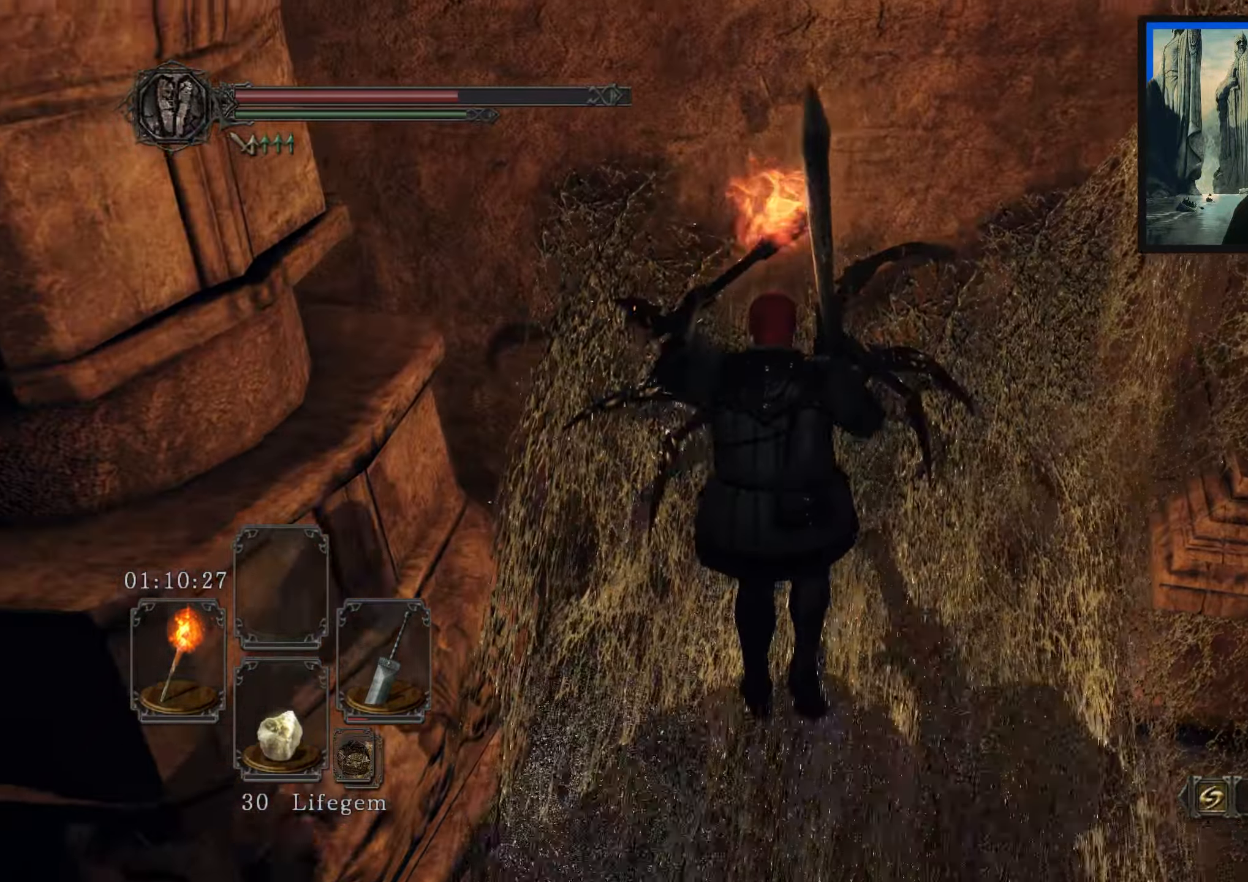
{"buttons": [], "left_stick": "up-right", "right_stick": "down-left", "events": [[150, "left_stick", "up-right"], [183, "right_stick", "down-left"]]}
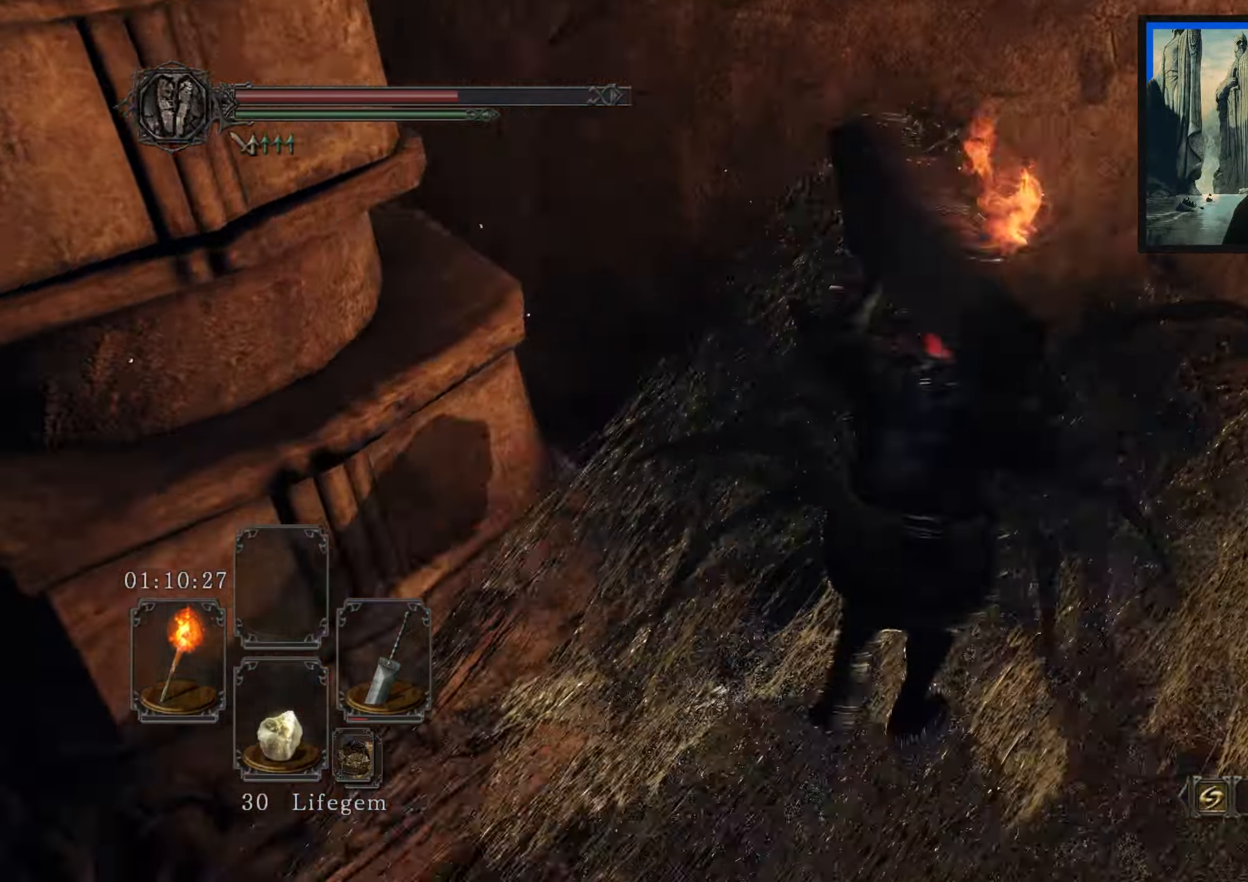
{"buttons": [], "left_stick": "center", "right_stick": "left", "events": [[50, "left_stick", "up"], [333, "left_stick", "center"], [416, "right_stick", "left"]]}
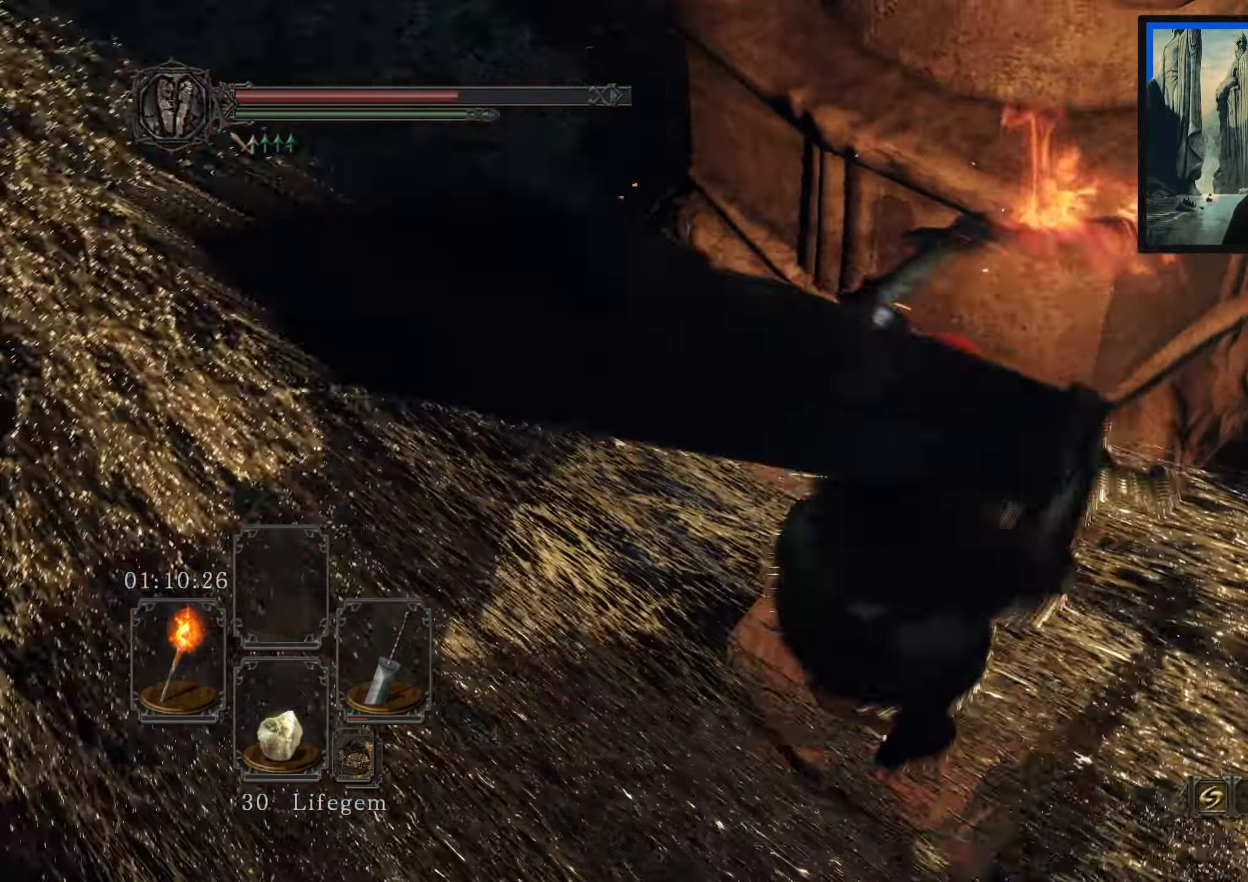
{"buttons": [], "left_stick": "up", "right_stick": "up-left", "events": [[33, "right_stick", "center"], [216, "right_stick", "left"], [350, "left_stick", "up"], [467, "right_stick", "up-left"]]}
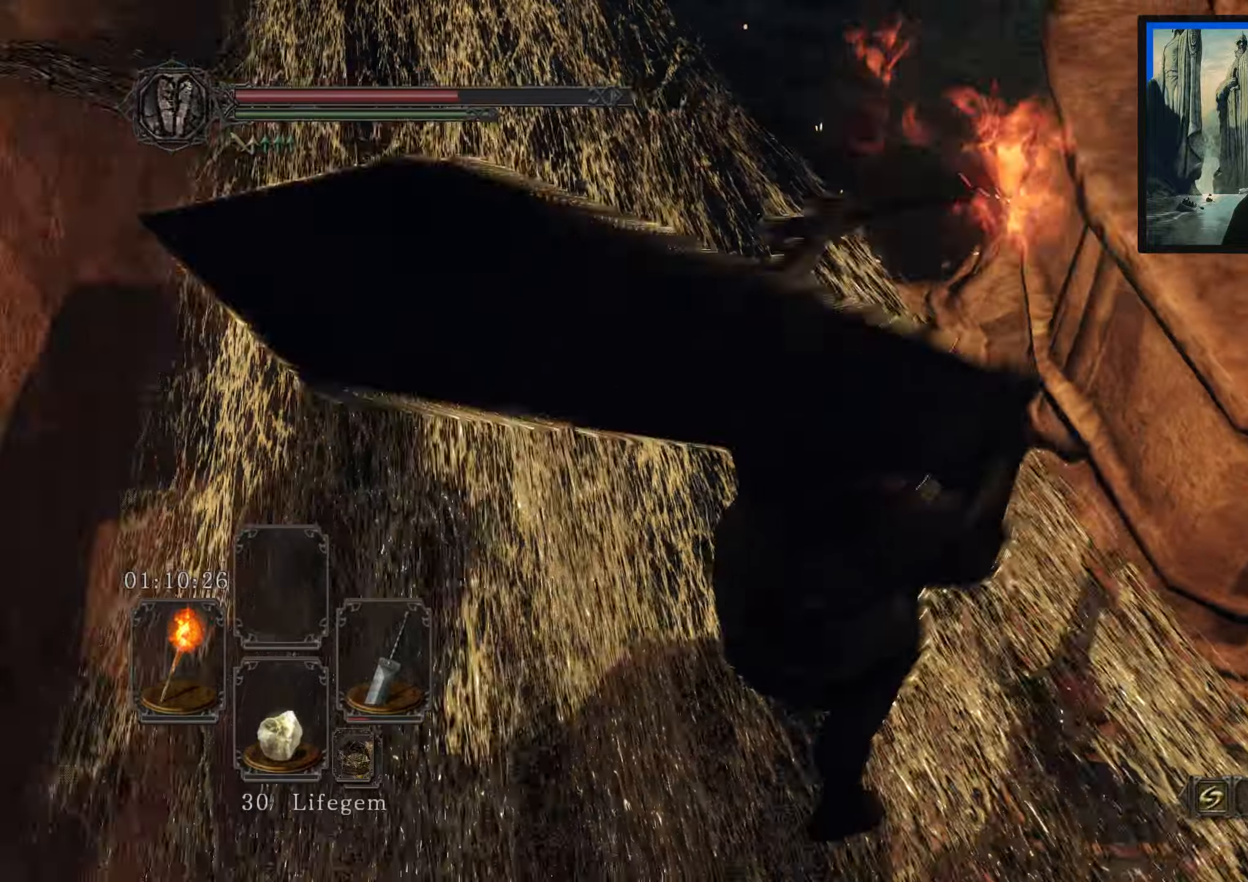
{"buttons": [], "left_stick": "up", "right_stick": "center", "events": [[250, "right_stick", "center"]]}
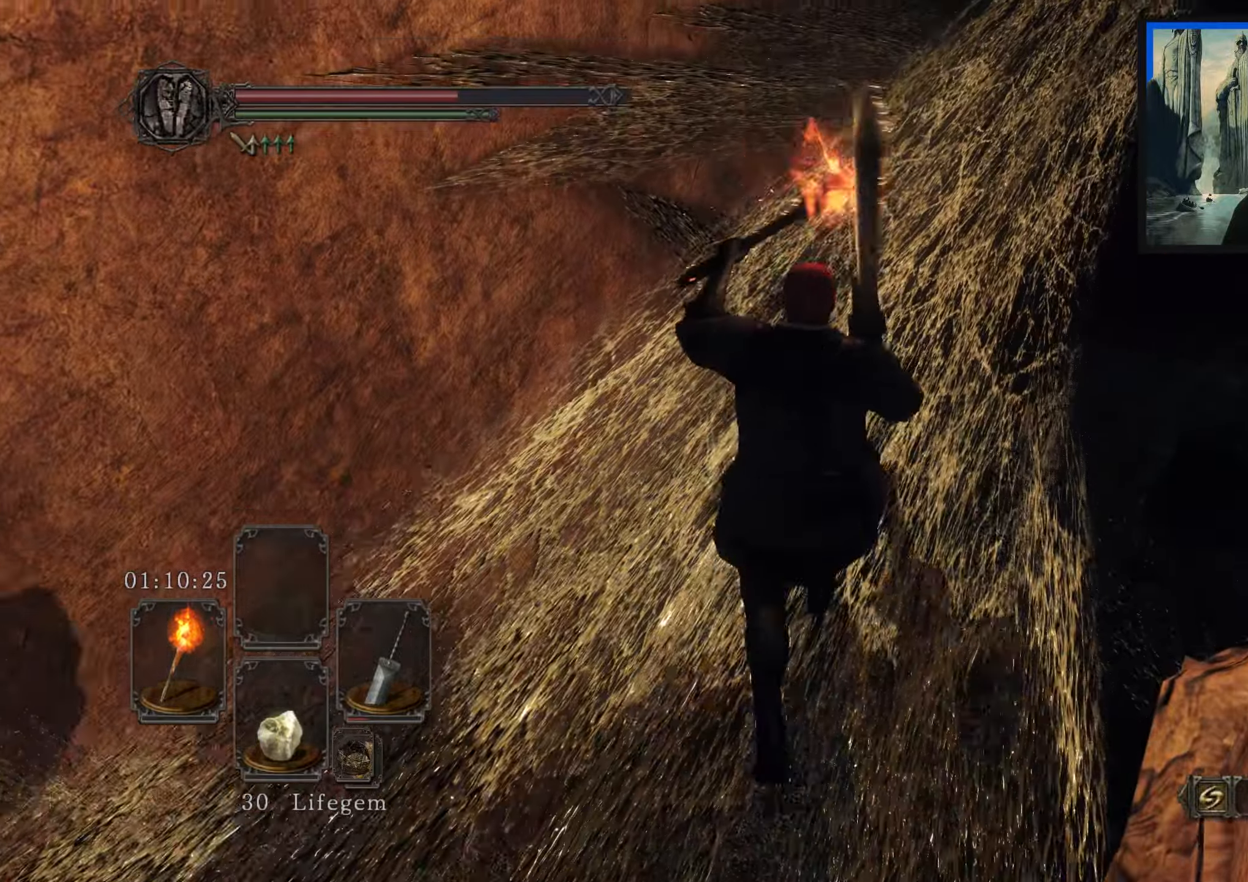
{"buttons": [], "left_stick": "up", "right_stick": "center", "events": [[50, "right_stick", "up-right"], [317, "right_stick", "center"]]}
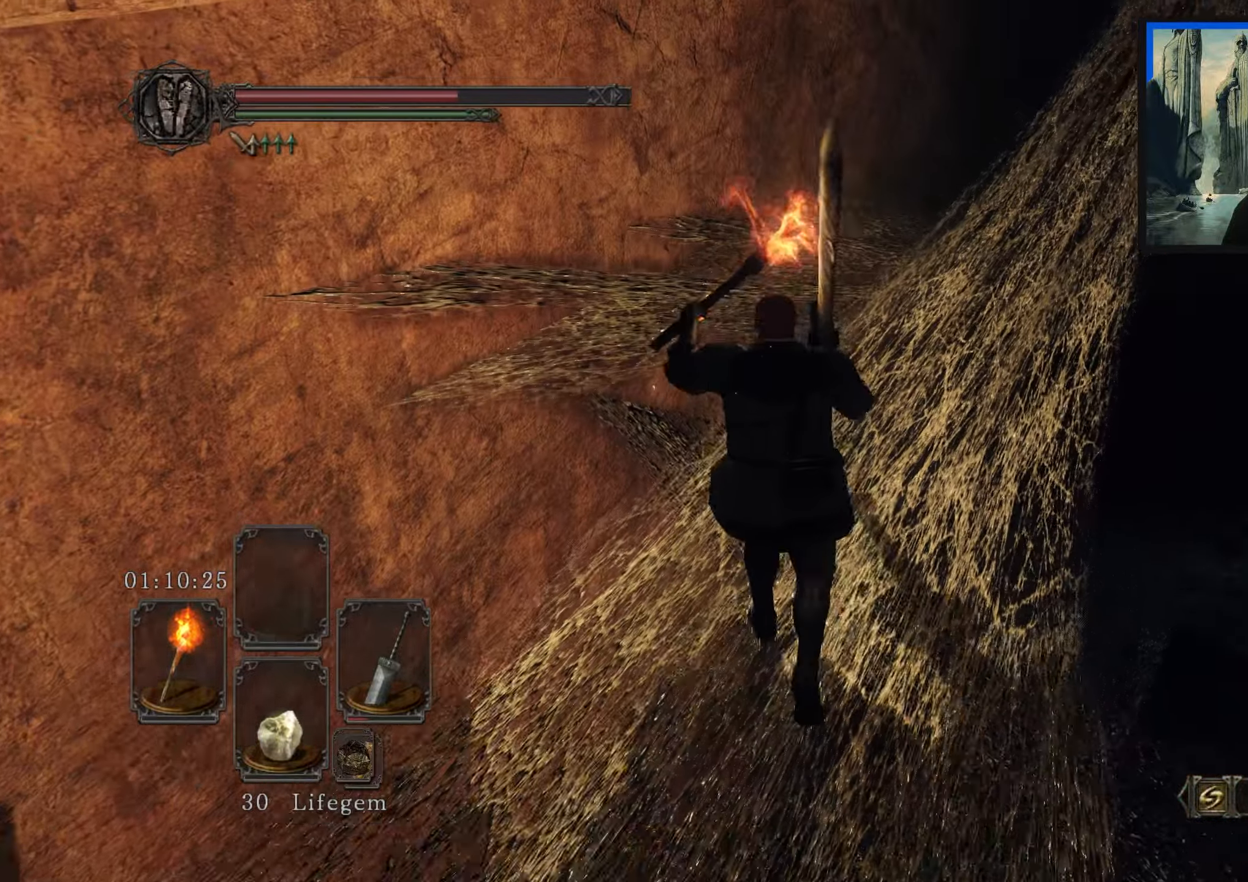
{"buttons": [], "left_stick": "up-right", "right_stick": "right", "events": [[83, "right_stick", "down-right"], [333, "left_stick", "up-right"], [400, "right_stick", "right"]]}
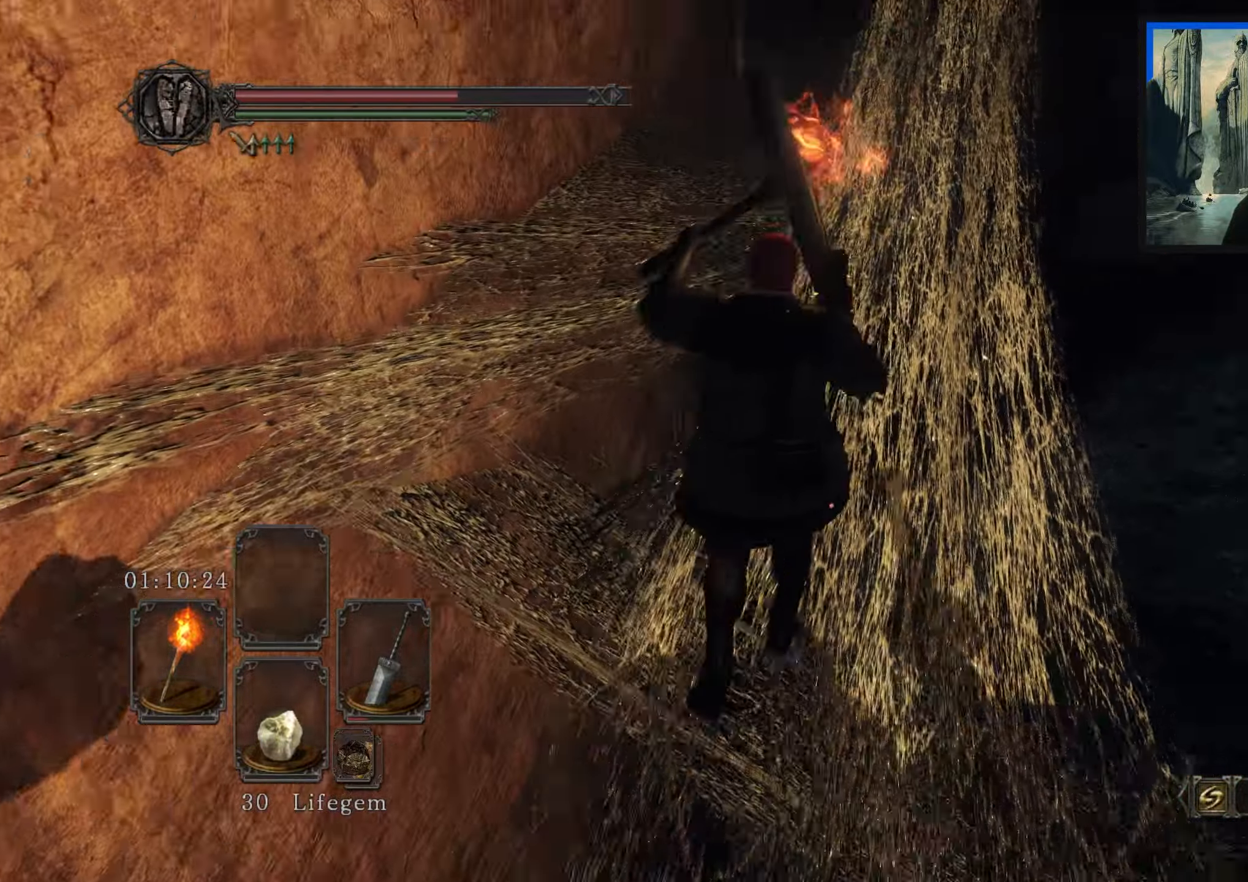
{"buttons": [], "left_stick": "up", "right_stick": "right", "events": [[17, "right_stick", "up-right"], [67, "left_stick", "up"], [167, "right_stick", "center"], [450, "right_stick", "right"]]}
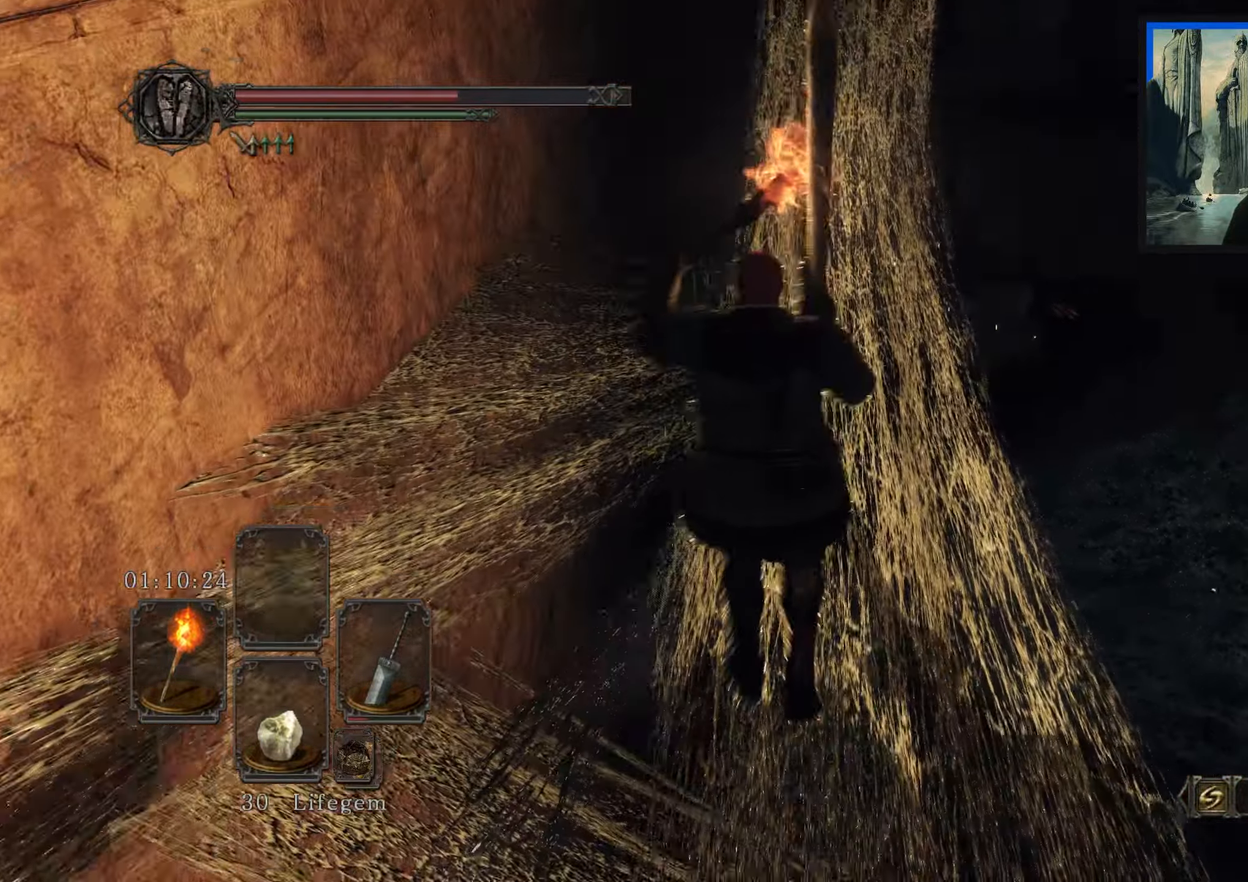
{"buttons": [], "left_stick": "up", "right_stick": "center", "events": [[167, "right_stick", "center"]]}
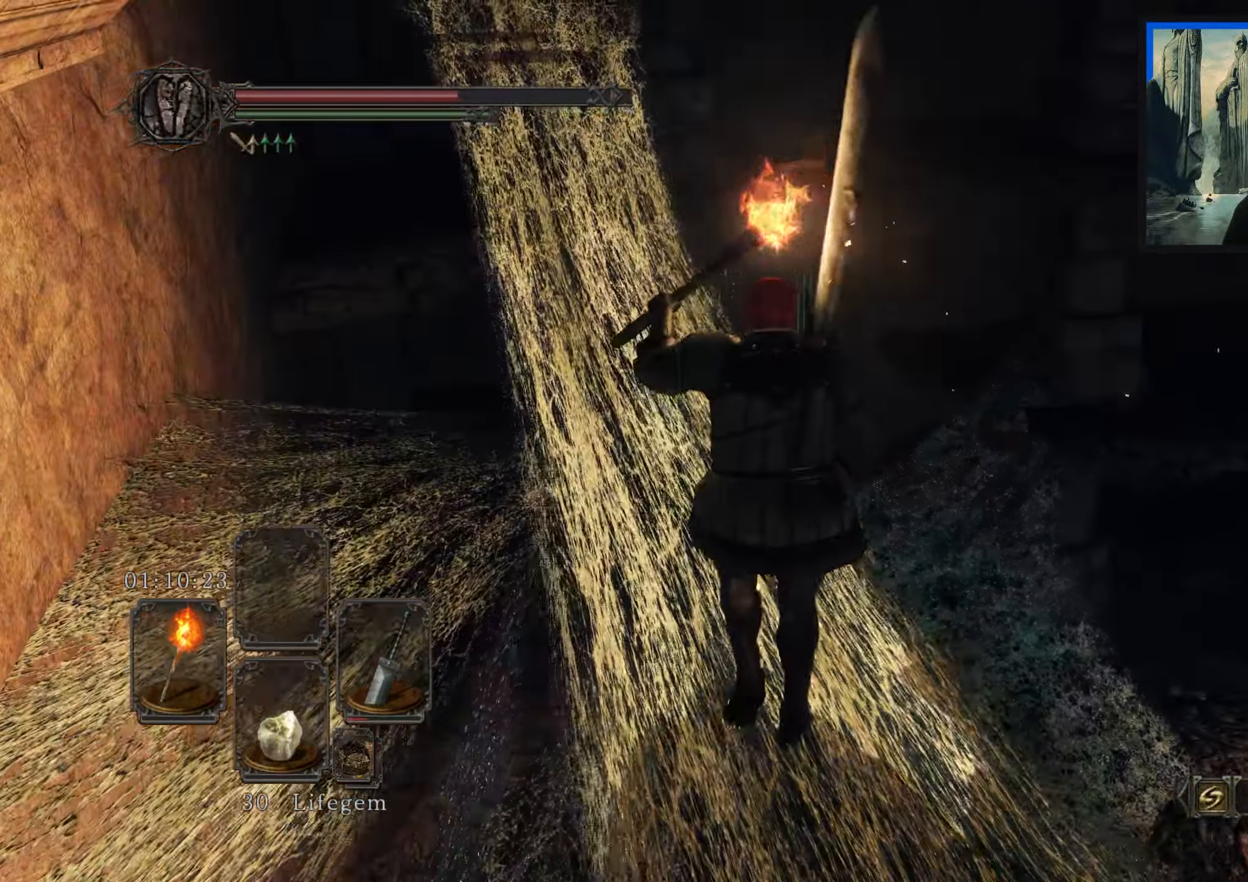
{"buttons": [], "left_stick": "center", "right_stick": "center", "events": [[50, "right_stick", "down-left"], [217, "right_stick", "center"], [350, "left_stick", "center"]]}
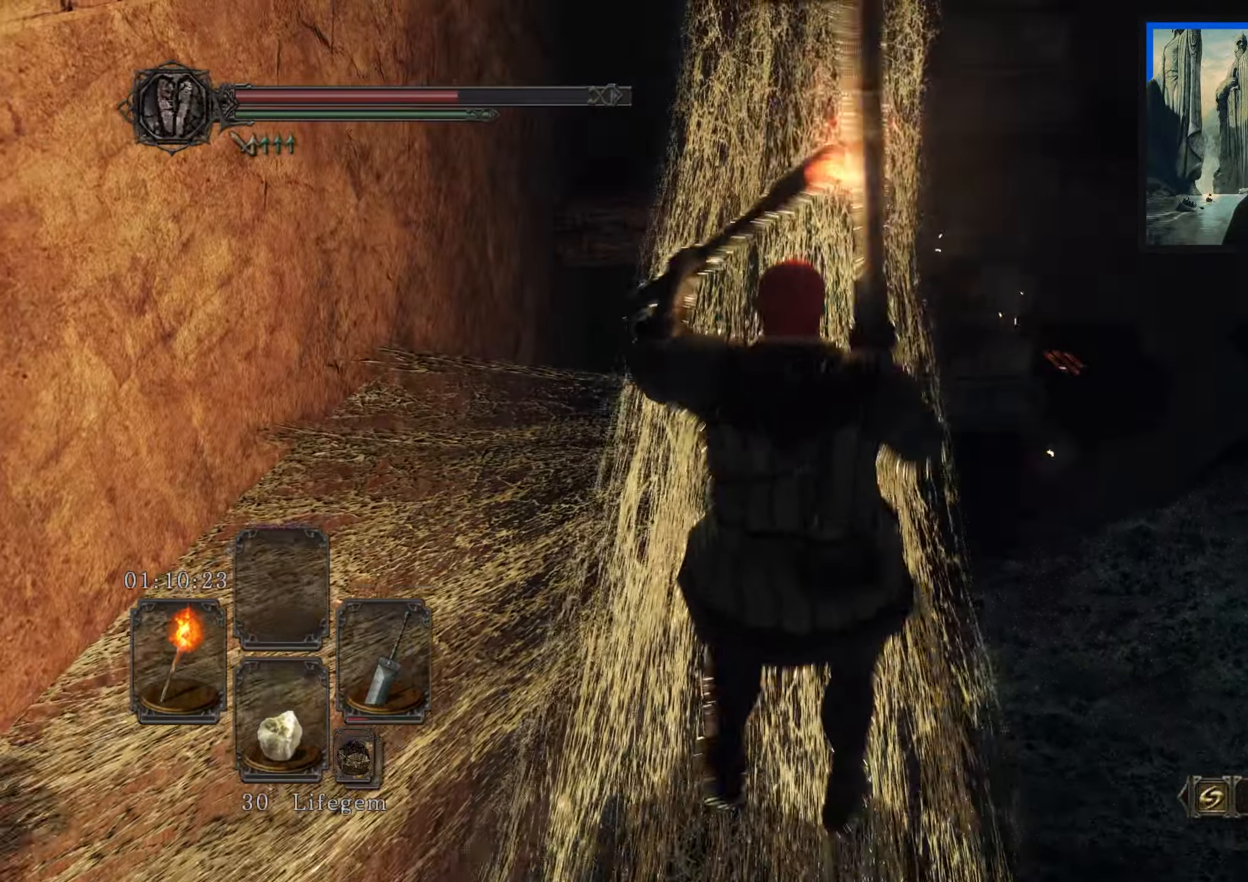
{"buttons": [], "left_stick": "up", "right_stick": "left", "events": [[117, "right_stick", "down-left"], [233, "left_stick", "up"], [333, "right_stick", "center"], [500, "right_stick", "left"]]}
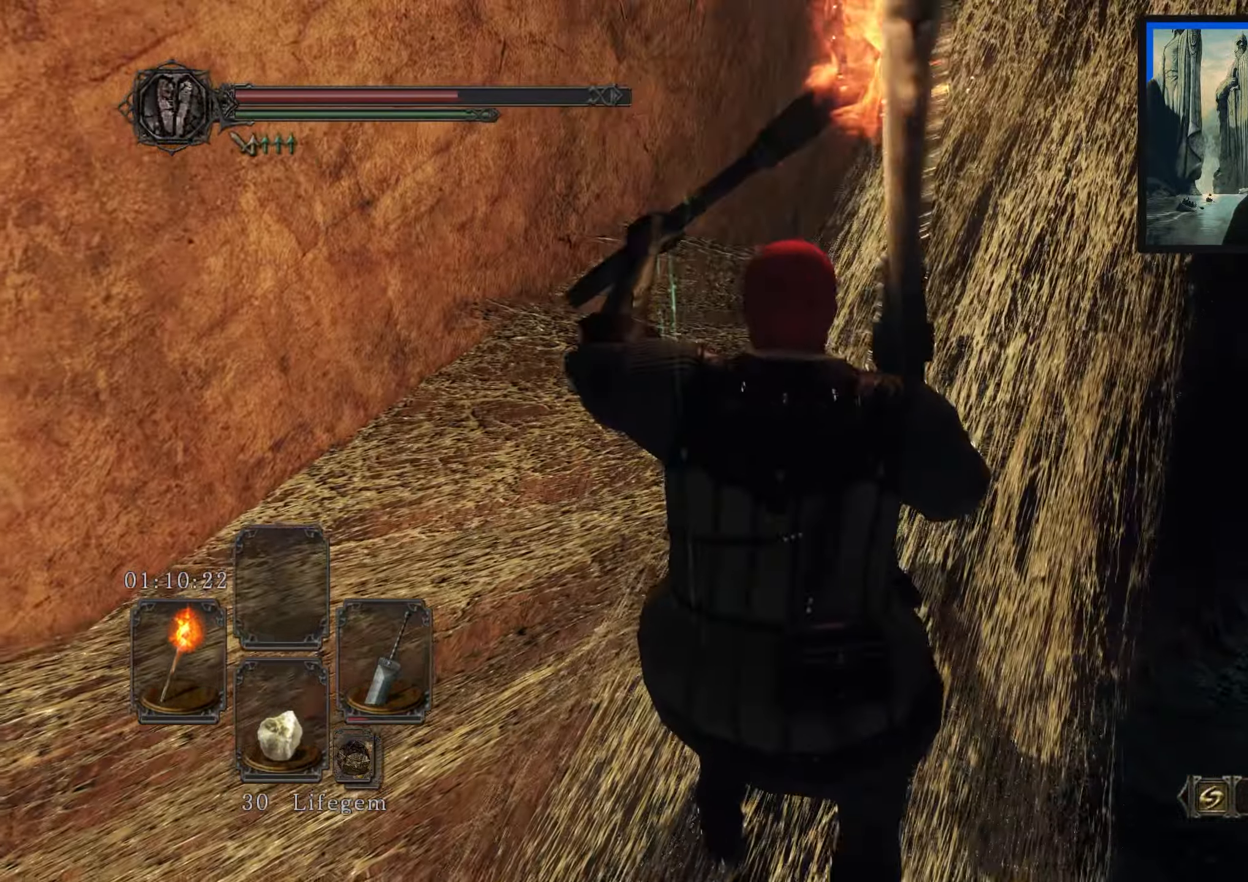
{"buttons": [], "left_stick": "up-right", "right_stick": "center", "events": [[117, "right_stick", "up-right"], [333, "right_stick", "center"], [467, "left_stick", "up-right"]]}
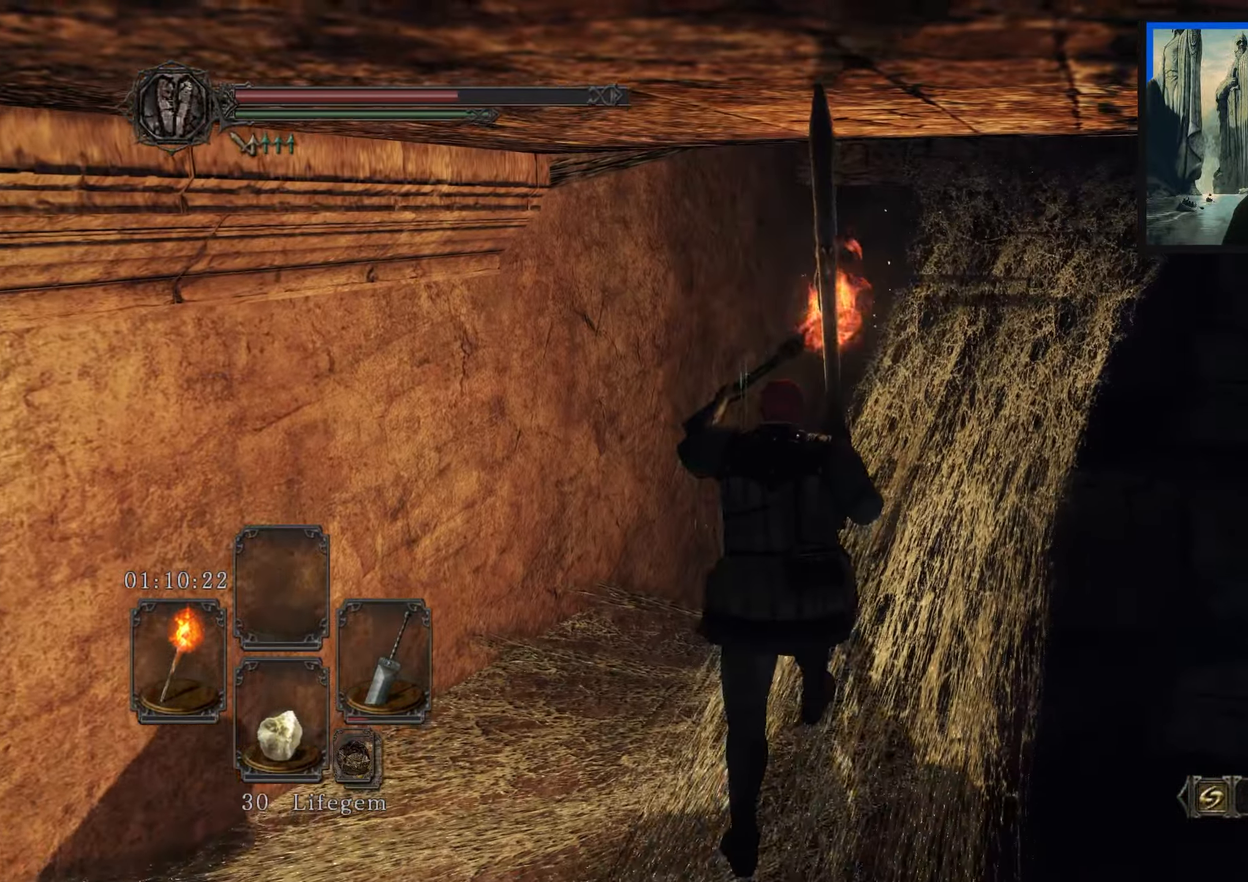
{"buttons": [], "left_stick": "up", "right_stick": "up", "events": [[100, "right_stick", "down-right"], [300, "right_stick", "center"], [400, "left_stick", "up"], [483, "right_stick", "up"]]}
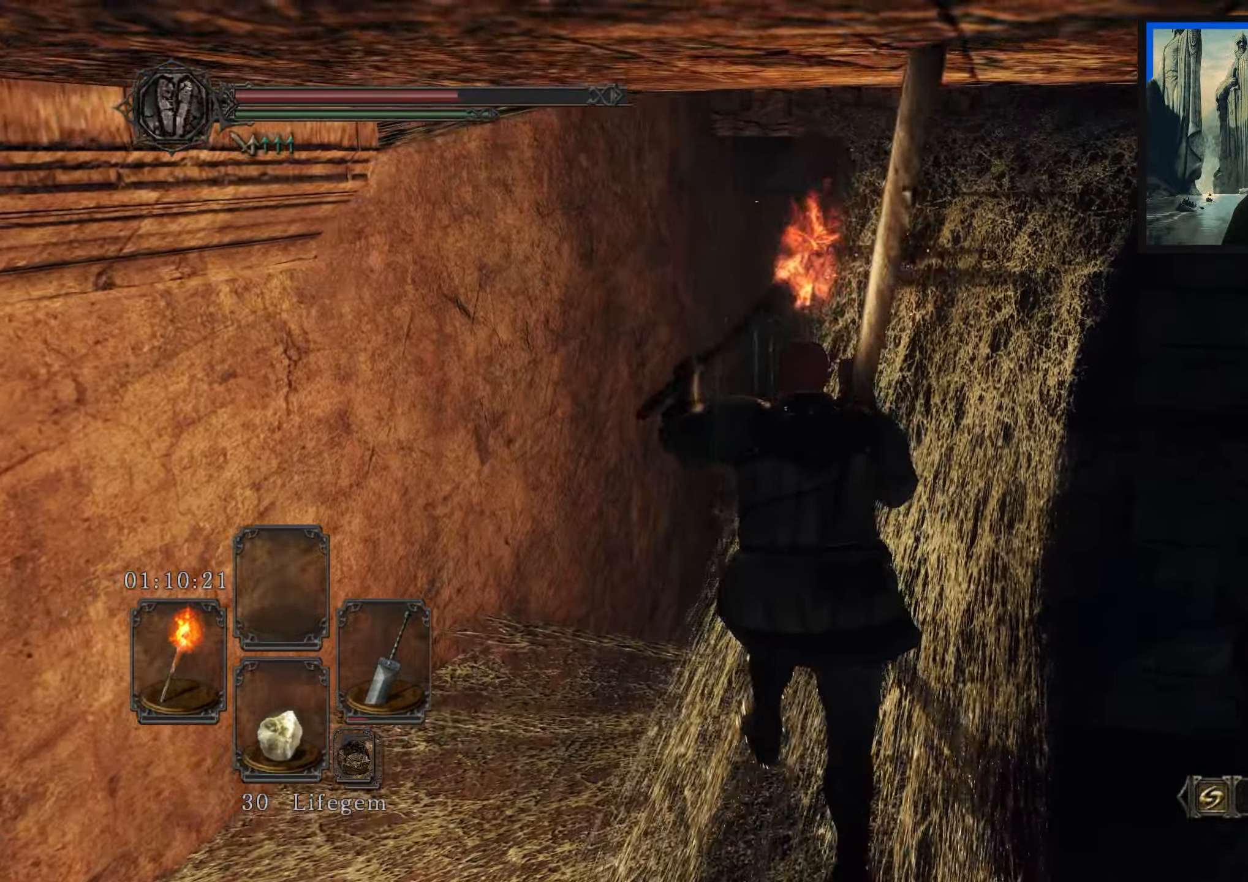
{"buttons": [], "left_stick": "up-right", "right_stick": "center", "events": [[217, "right_stick", "center"], [367, "left_stick", "up-right"]]}
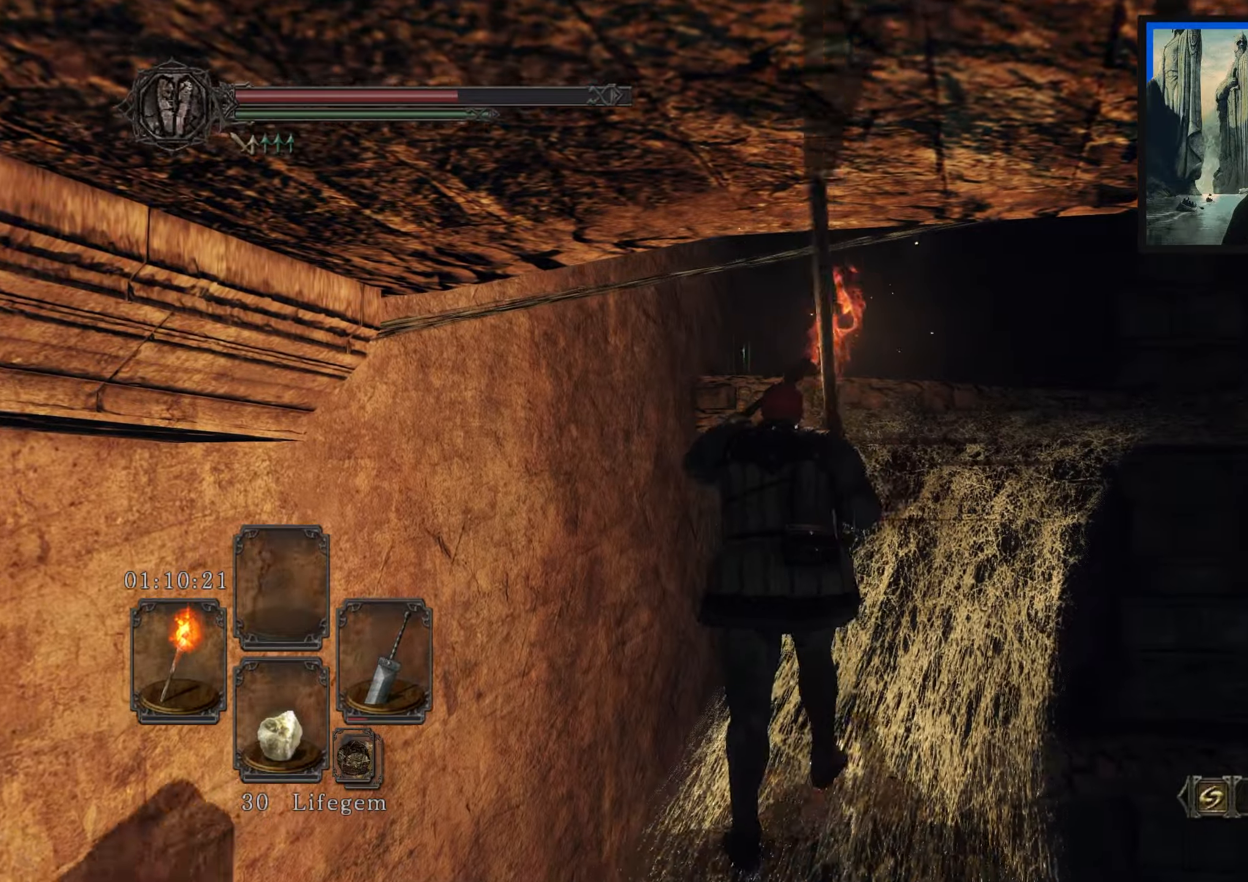
{"buttons": [], "left_stick": "up-right", "right_stick": "center", "events": [[34, "right_stick", "down-right"], [300, "right_stick", "center"]]}
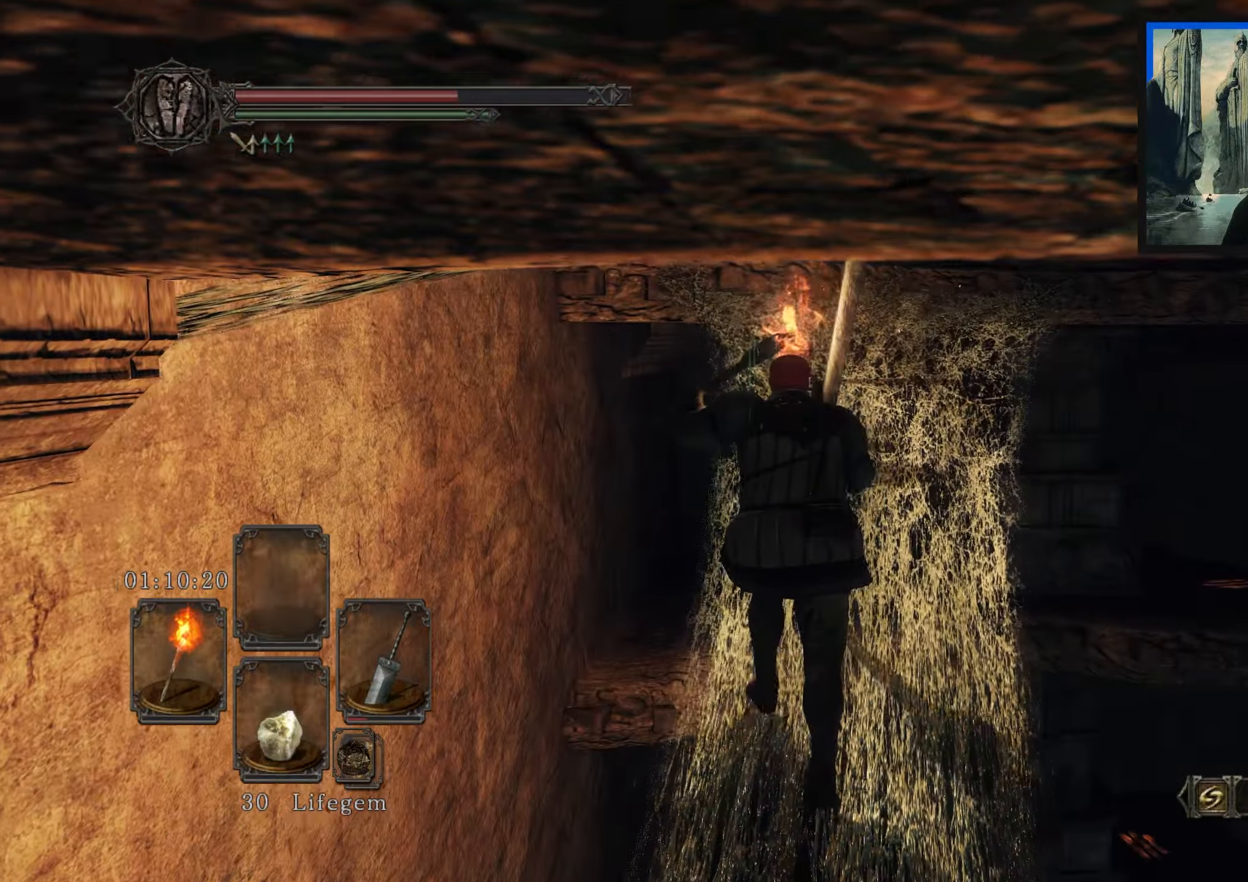
{"buttons": [], "left_stick": "up-right", "right_stick": "center", "events": [[217, "right_stick", "down-right"], [467, "right_stick", "center"]]}